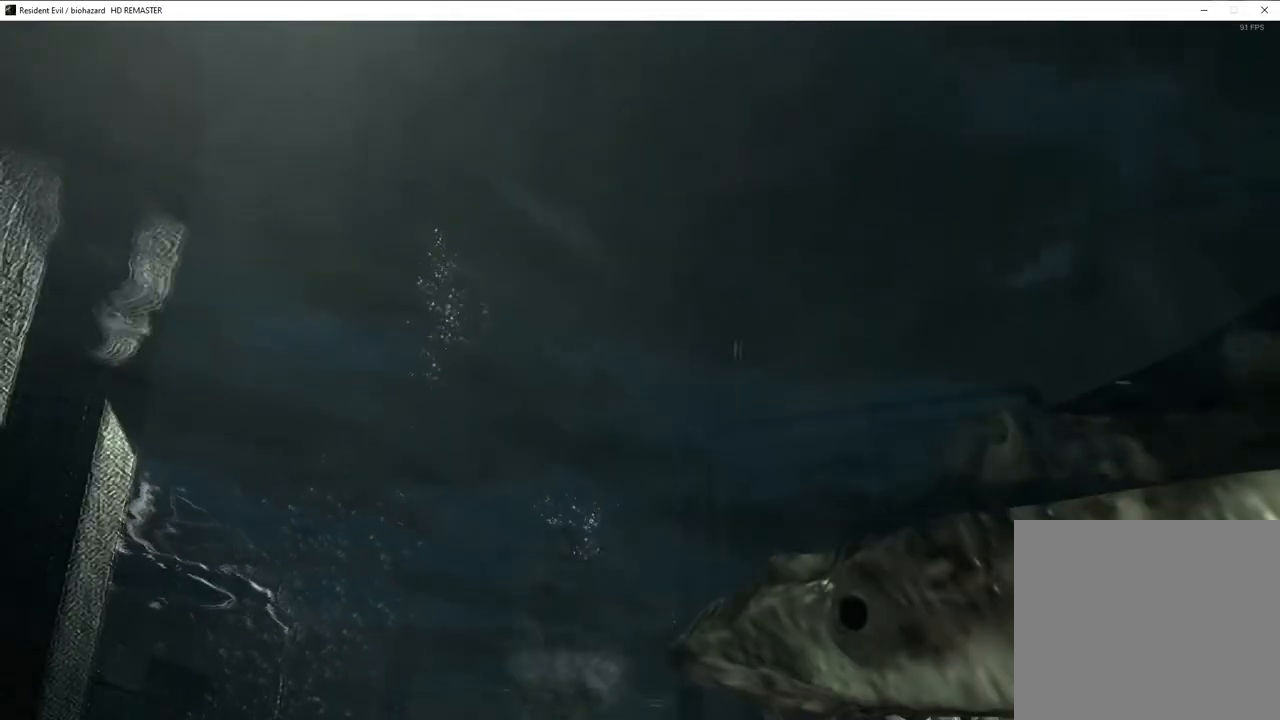
Gameplay with a controller (PlayStation layout); each line is a JSON object with the inputs held at the frame after it. "events" lists button and stick changes between this image and that frame as [ms after this image, input, new state], when the widget could be followed in between.
{"buttons": ["SQUARE", "DPAD_UP", "DPAD_LEFT"], "left_stick": "center", "right_stick": "center", "events": []}
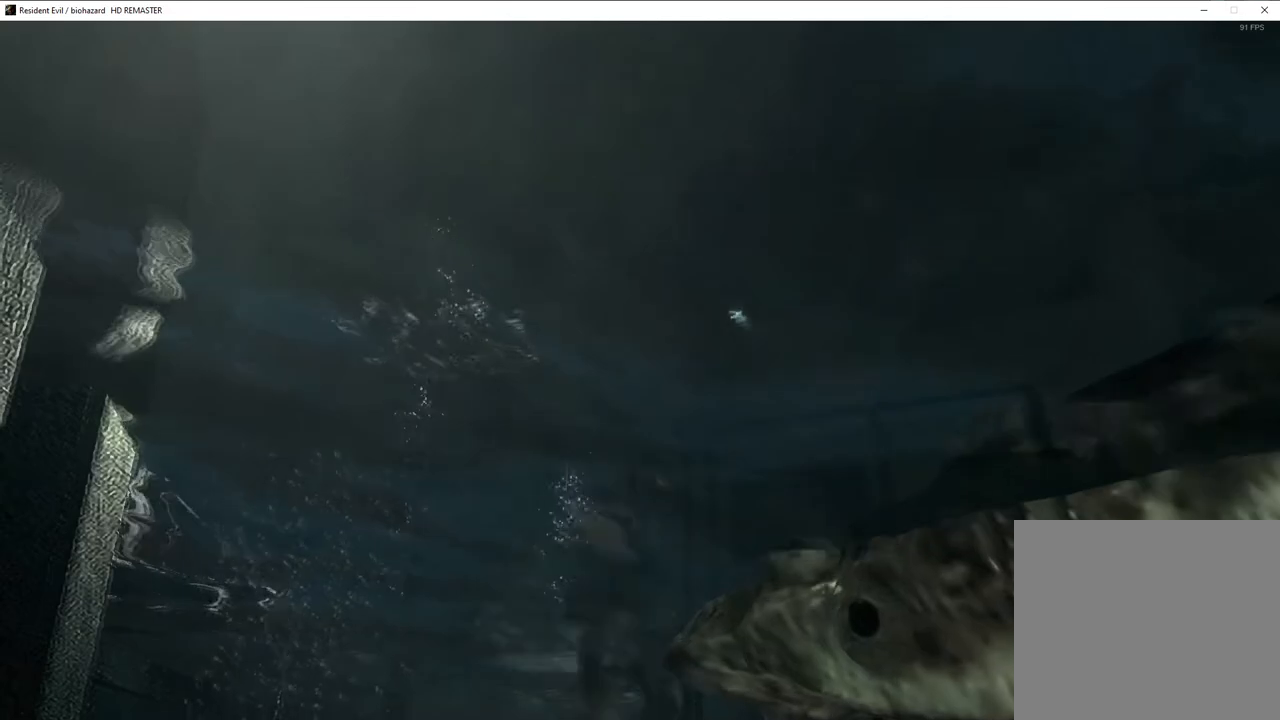
{"buttons": ["SQUARE", "DPAD_UP"], "left_stick": "center", "right_stick": "center", "events": [[167, "DPAD_LEFT", "up"], [350, "CROSS", "down"], [483, "CROSS", "up"]]}
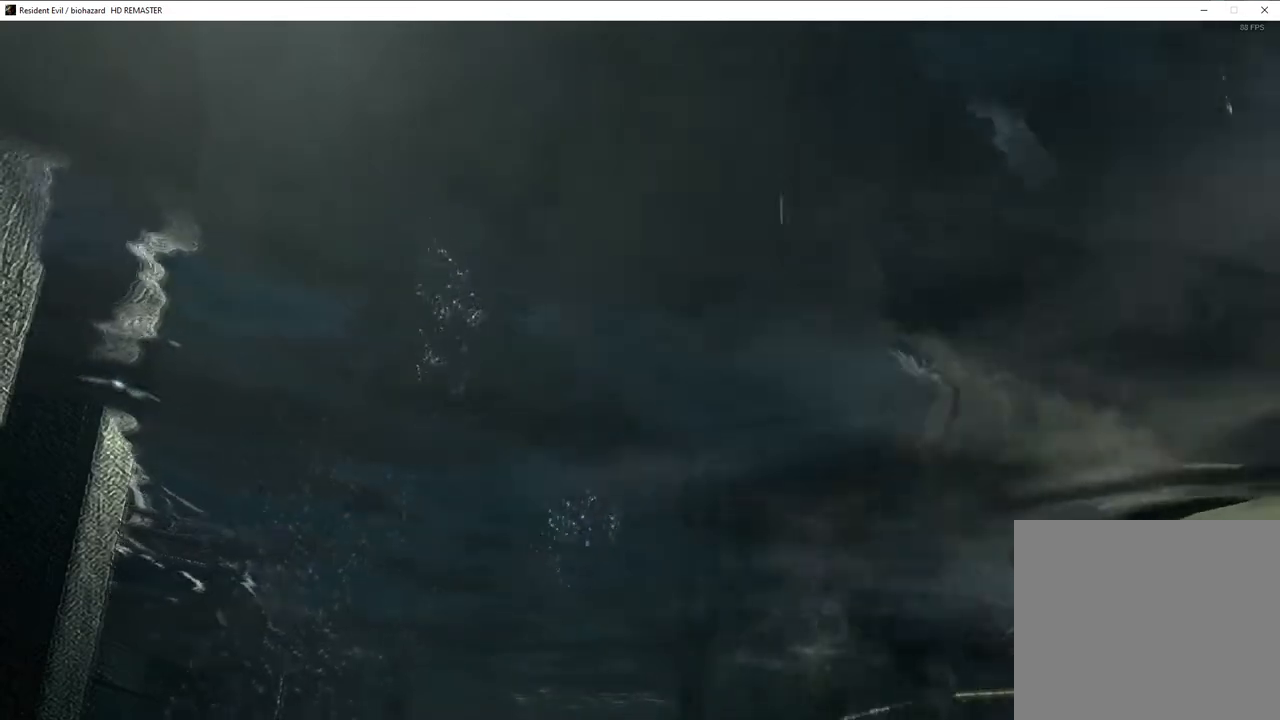
{"buttons": ["SQUARE", "DPAD_UP"], "left_stick": "center", "right_stick": "center", "events": [[33, "CROSS", "down"], [150, "CROSS", "up"], [217, "CROSS", "down"], [333, "CROSS", "up"], [400, "CROSS", "down"], [500, "CROSS", "up"]]}
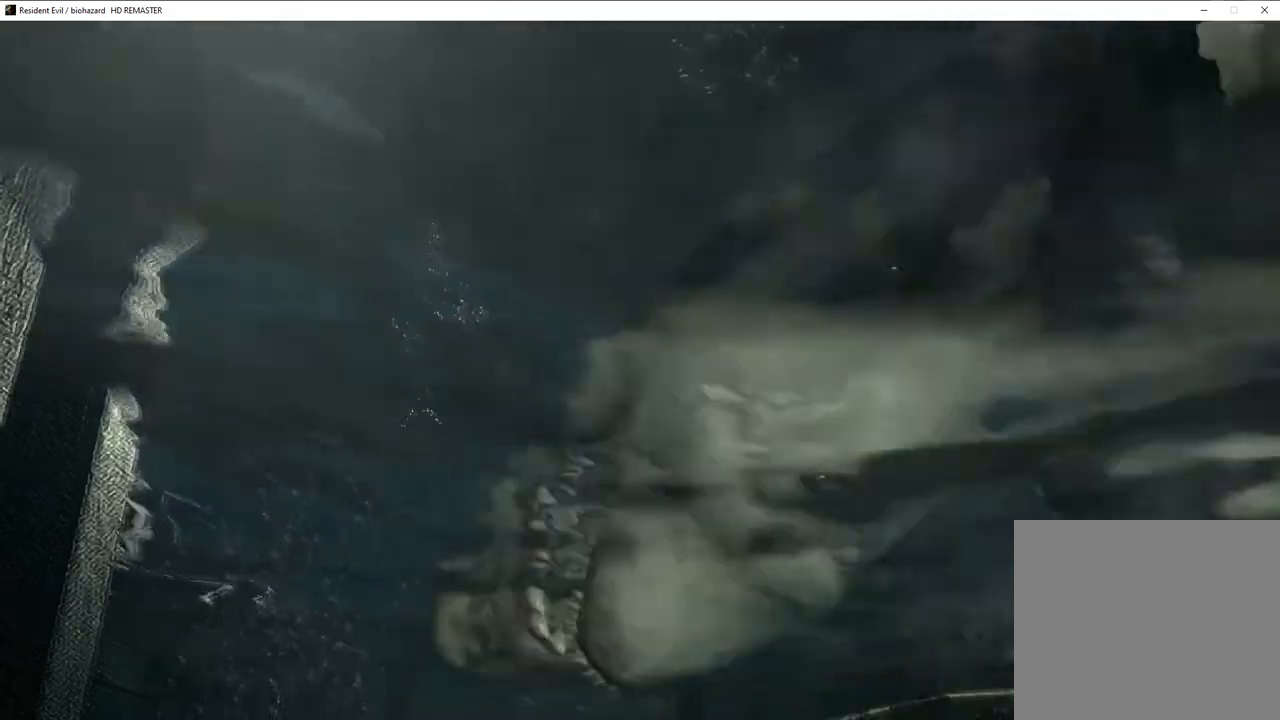
{"buttons": ["CROSS", "SQUARE", "DPAD_UP"], "left_stick": "center", "right_stick": "center", "events": [[83, "CROSS", "down"], [200, "CROSS", "up"], [233, "CROSS", "down"], [283, "DPAD_RIGHT", "down"], [367, "CROSS", "up"], [367, "DPAD_RIGHT", "up"], [433, "CROSS", "down"]]}
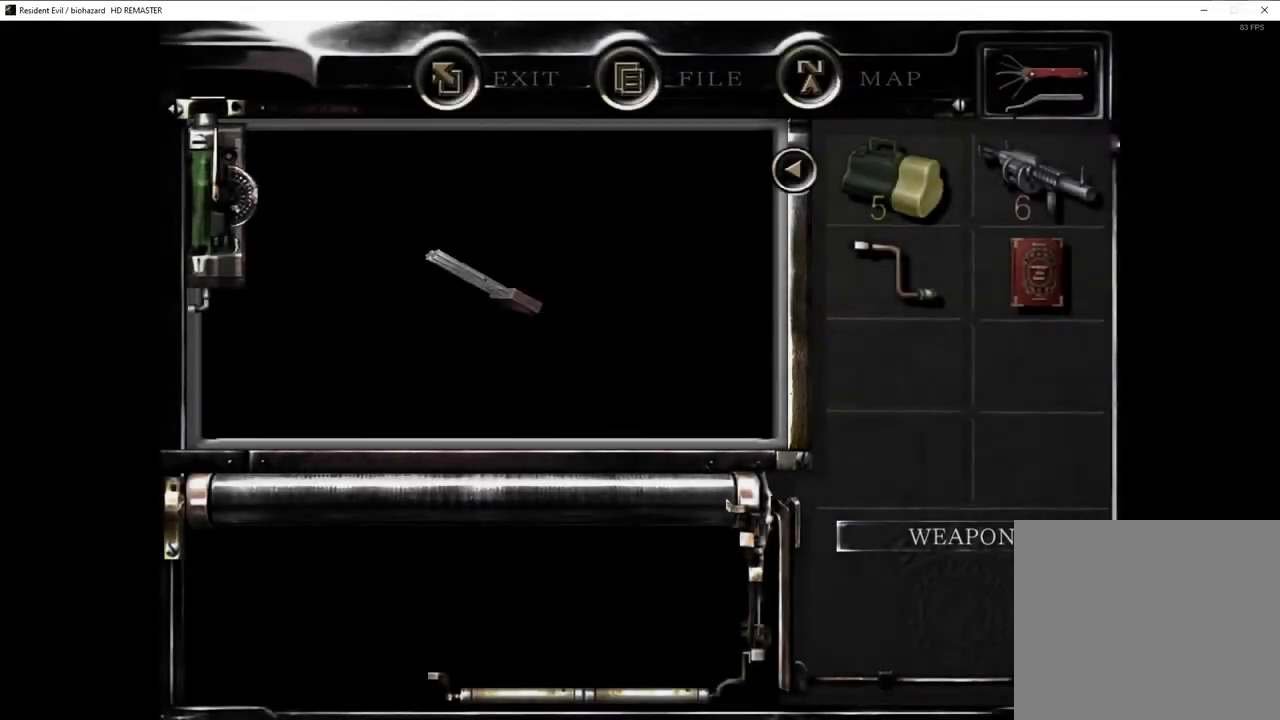
{"buttons": [], "left_stick": "center", "right_stick": "center", "events": [[17, "CROSS", "up"], [100, "CROSS", "down"], [167, "DPAD_UP", "up"], [200, "CROSS", "up"], [217, "DPAD_UP", "down"], [233, "DPAD_LEFT", "down"], [300, "CROSS", "down"], [333, "DPAD_LEFT", "up"], [433, "DPAD_UP", "up"], [433, "SQUARE", "up"], [450, "CROSS", "up"]]}
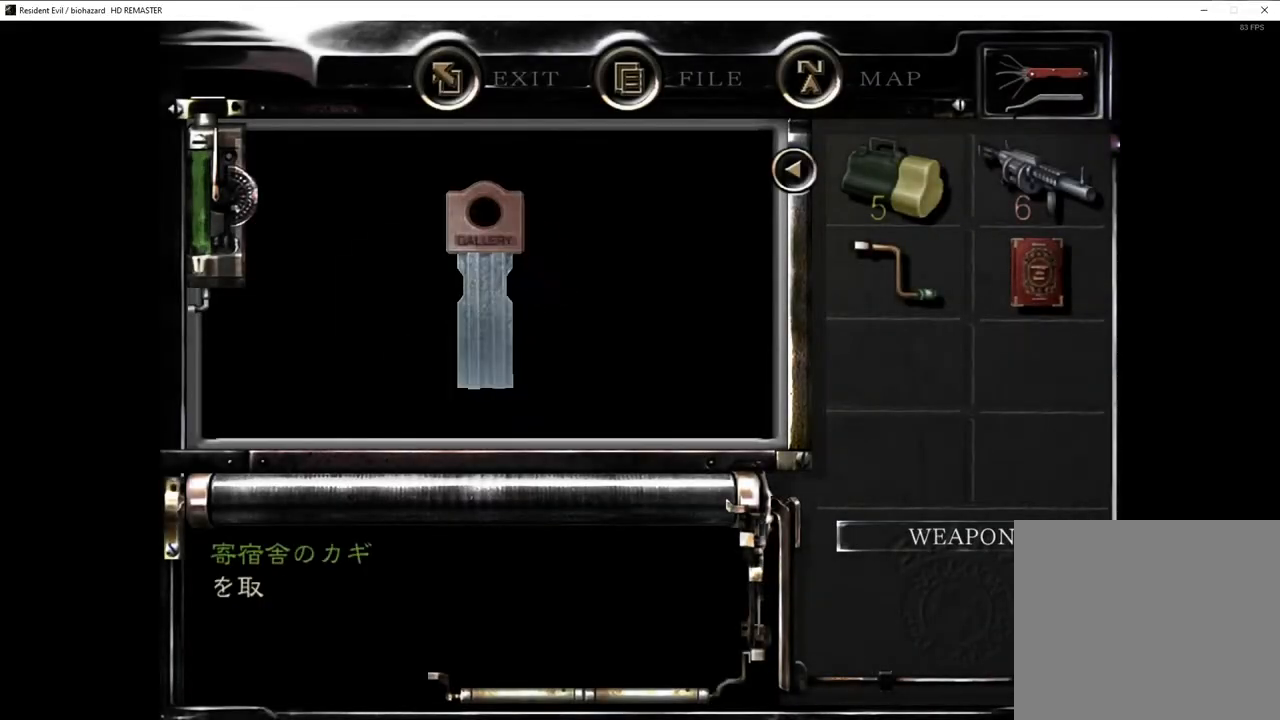
{"buttons": [], "left_stick": "center", "right_stick": "center", "events": [[150, "CROSS", "down"], [200, "CROSS", "up"], [267, "CROSS", "down"], [333, "CROSS", "up"], [400, "CROSS", "down"], [450, "CROSS", "up"]]}
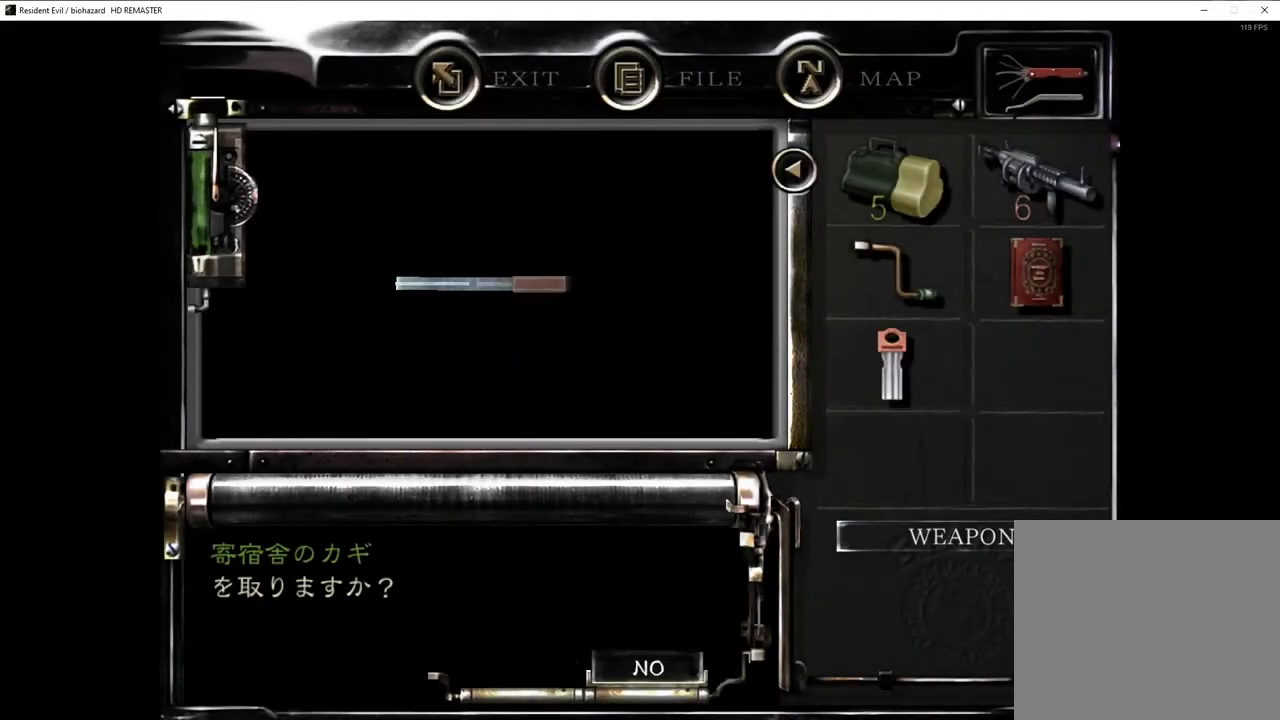
{"buttons": ["SQUARE", "DPAD_UP", "DPAD_RIGHT"], "left_stick": "center", "right_stick": "center", "events": [[17, "CROSS", "down"], [117, "CROSS", "up"], [183, "SQUARE", "down"], [200, "DPAD_UP", "down"], [250, "DPAD_RIGHT", "down"]]}
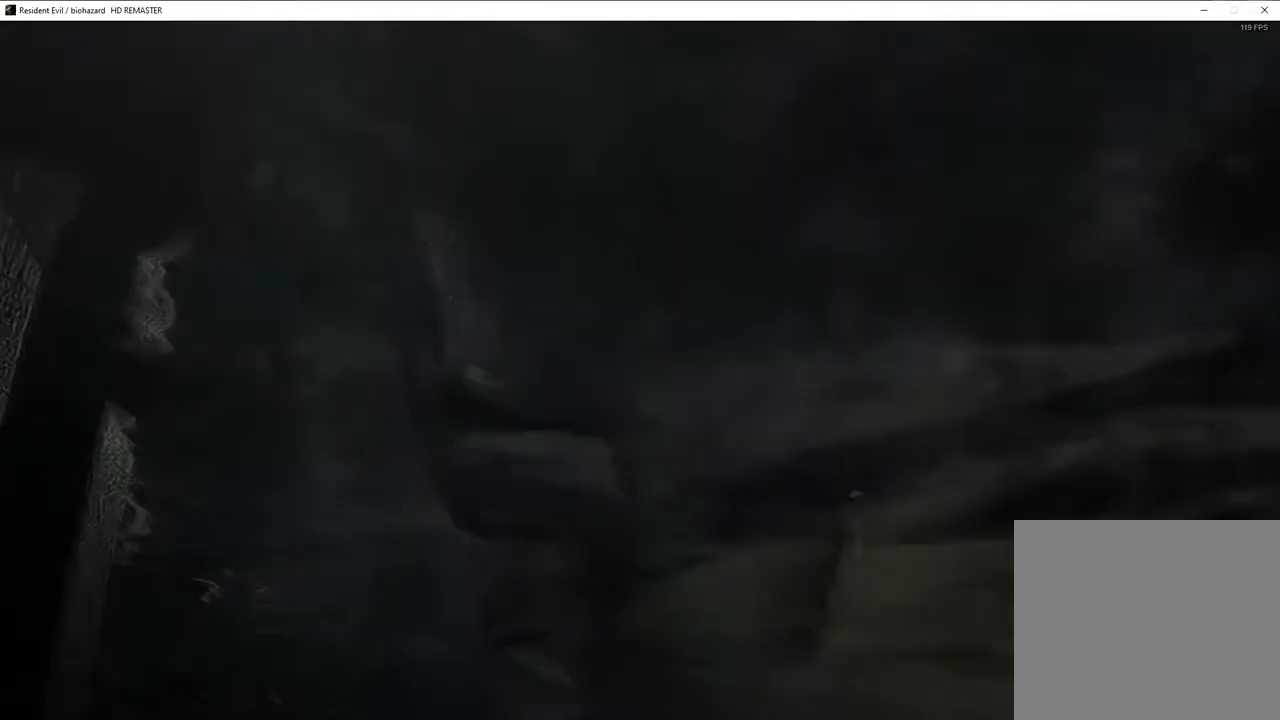
{"buttons": ["SQUARE", "DPAD_UP"], "left_stick": "center", "right_stick": "center", "events": [[350, "DPAD_RIGHT", "up"]]}
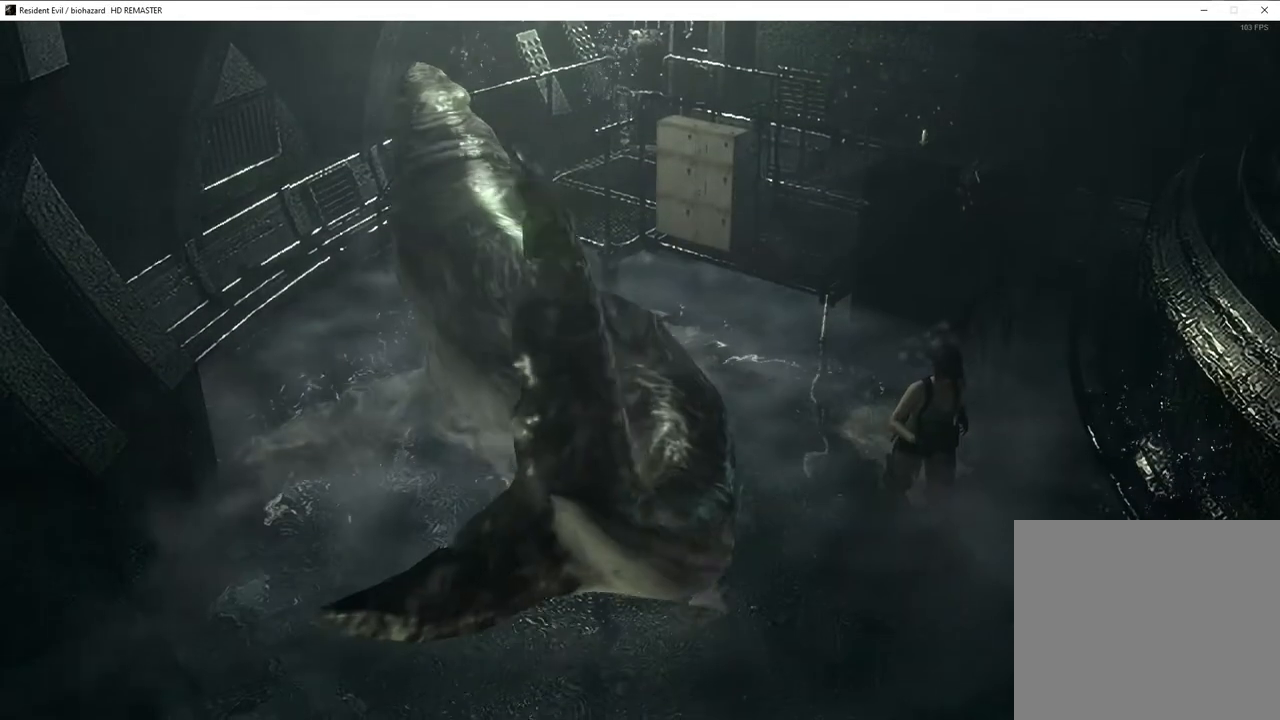
{"buttons": ["SQUARE", "DPAD_UP"], "left_stick": "center", "right_stick": "center", "events": [[217, "DPAD_RIGHT", "down"], [333, "DPAD_RIGHT", "up"]]}
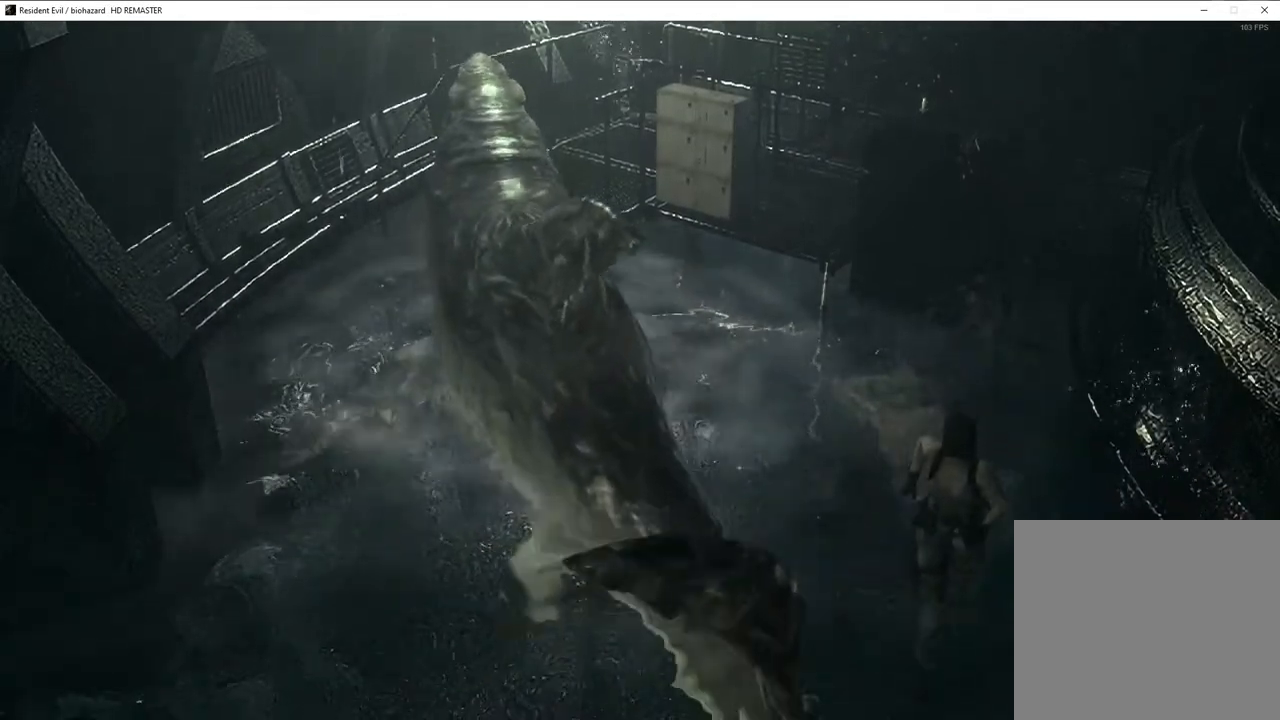
{"buttons": ["SQUARE", "DPAD_UP"], "left_stick": "center", "right_stick": "center", "events": []}
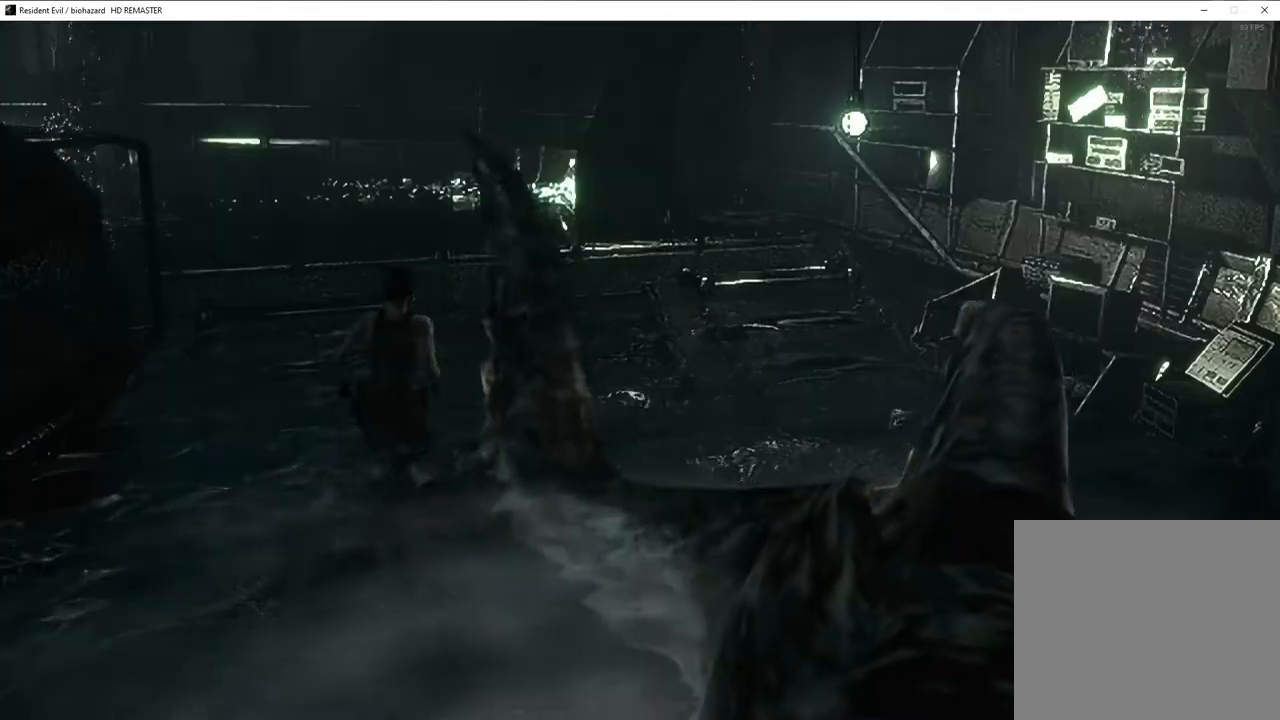
{"buttons": ["SQUARE", "DPAD_UP", "DPAD_LEFT"], "left_stick": "center", "right_stick": "center", "events": [[83, "DPAD_RIGHT", "down"], [200, "DPAD_RIGHT", "up"], [500, "DPAD_LEFT", "down"]]}
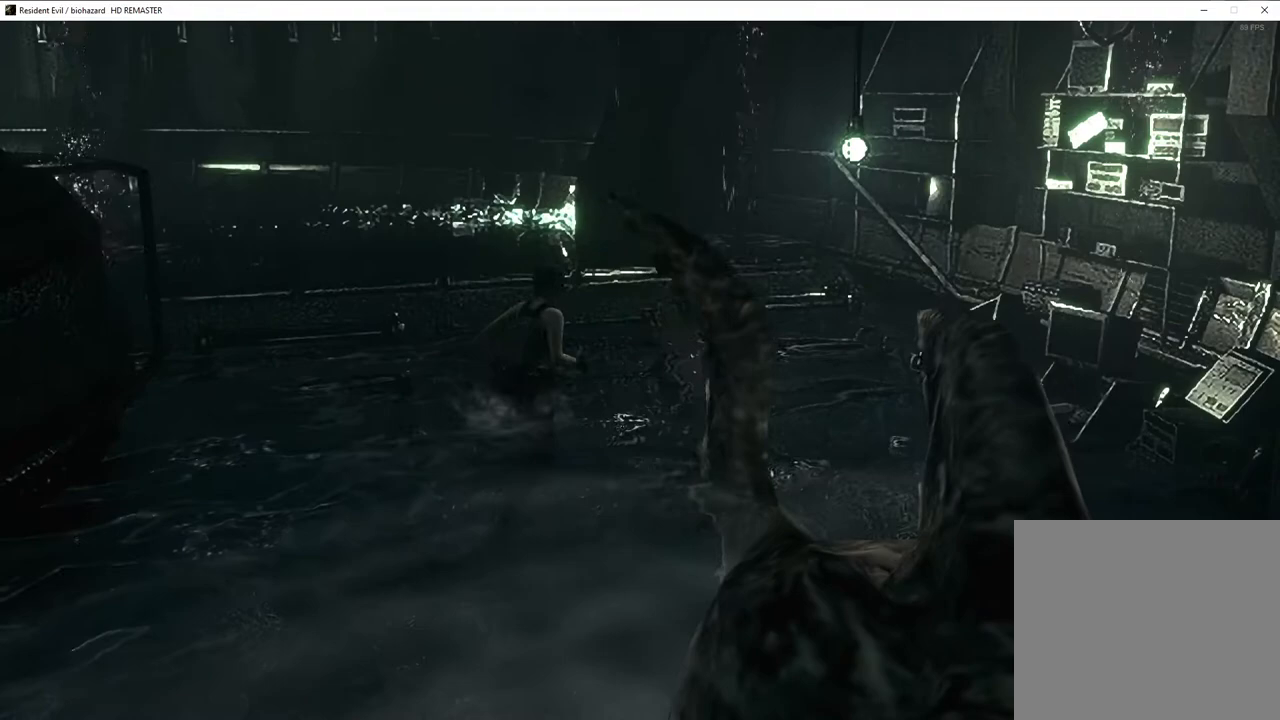
{"buttons": ["SQUARE", "DPAD_UP"], "left_stick": "center", "right_stick": "center", "events": [[283, "DPAD_LEFT", "up"]]}
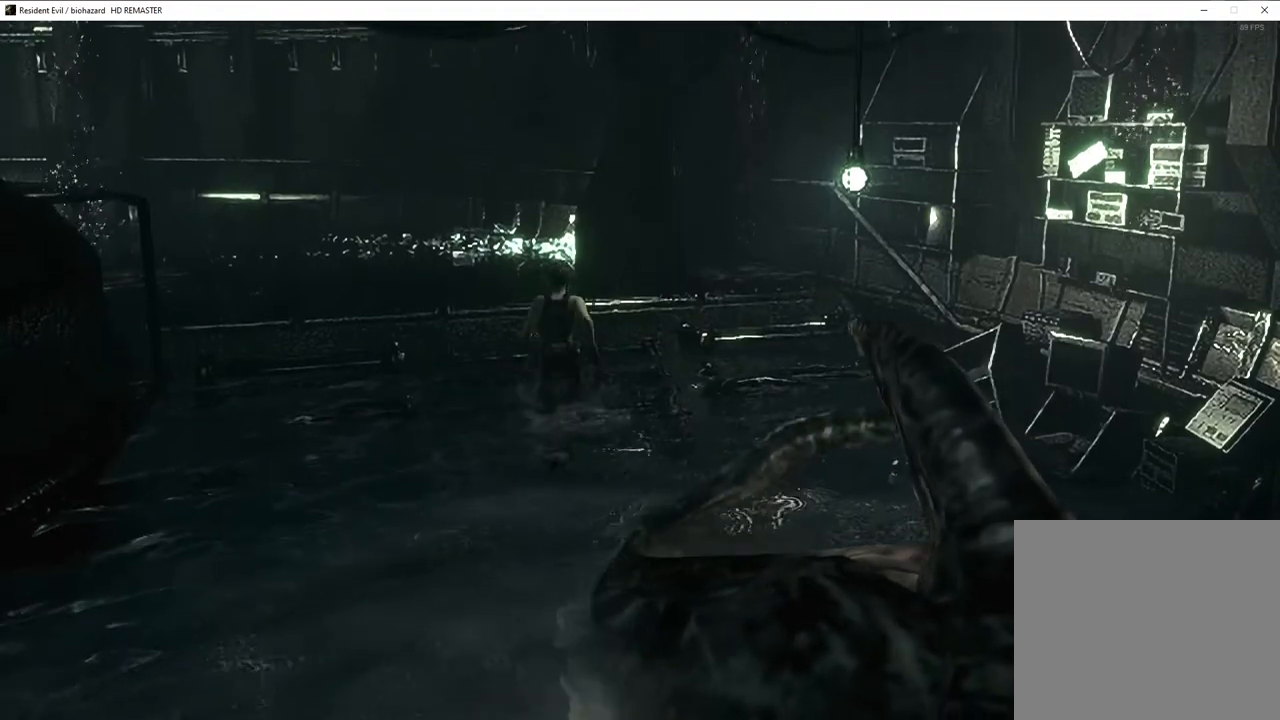
{"buttons": ["SQUARE", "DPAD_UP"], "left_stick": "center", "right_stick": "center", "events": [[167, "DPAD_LEFT", "down"], [250, "DPAD_LEFT", "up"]]}
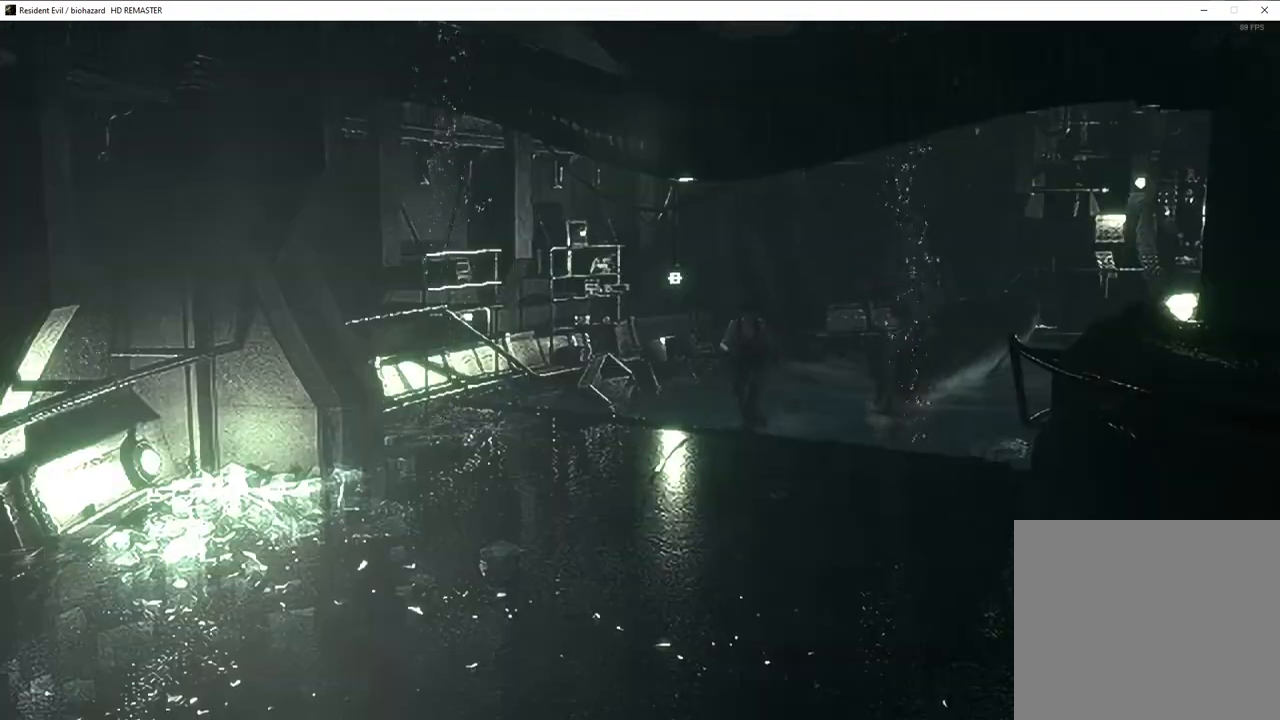
{"buttons": ["SQUARE", "DPAD_UP"], "left_stick": "center", "right_stick": "center", "events": []}
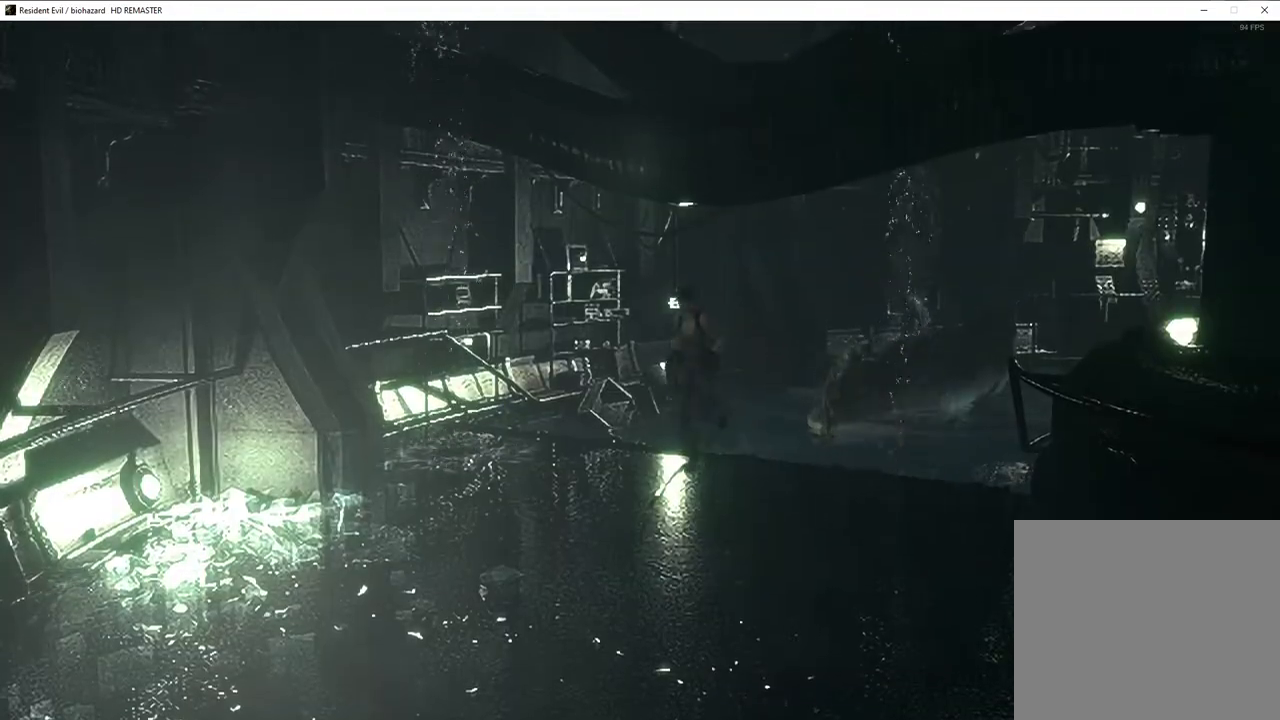
{"buttons": ["SQUARE", "DPAD_UP"], "left_stick": "center", "right_stick": "center", "events": [[333, "DPAD_LEFT", "down"], [400, "DPAD_LEFT", "up"]]}
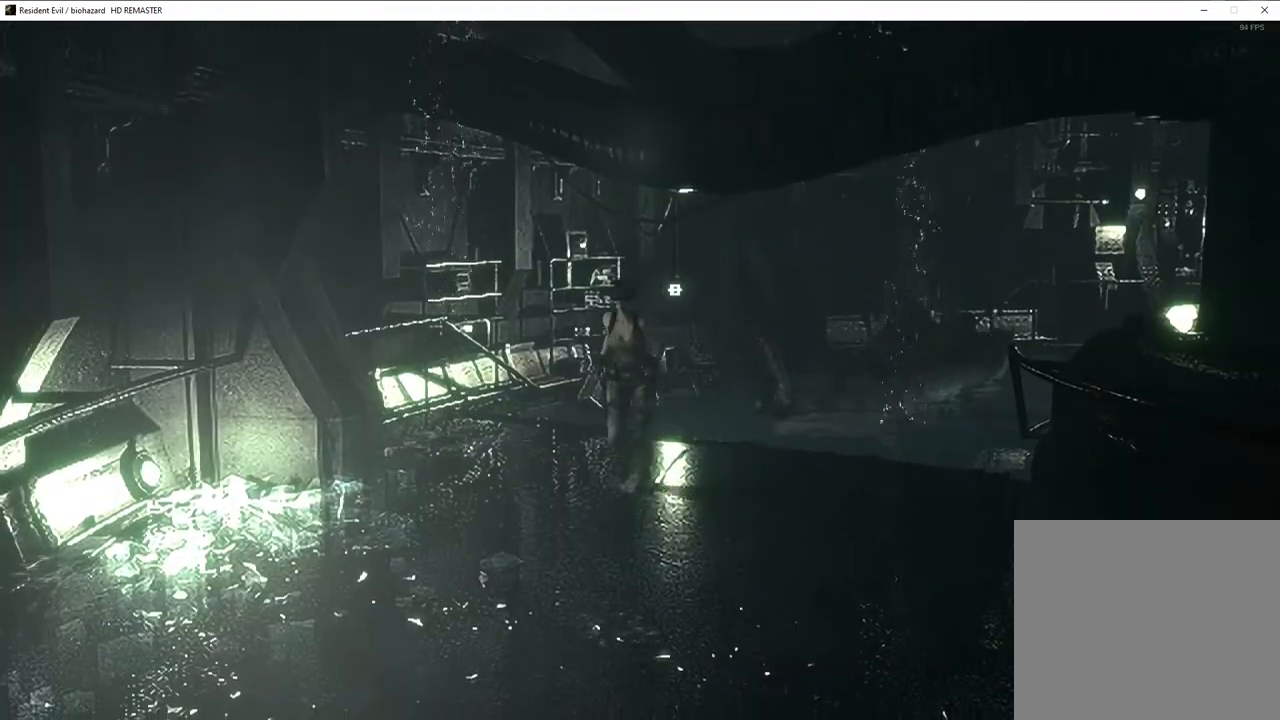
{"buttons": ["SQUARE", "DPAD_UP"], "left_stick": "center", "right_stick": "center", "events": [[417, "DPAD_LEFT", "down"], [500, "DPAD_LEFT", "up"]]}
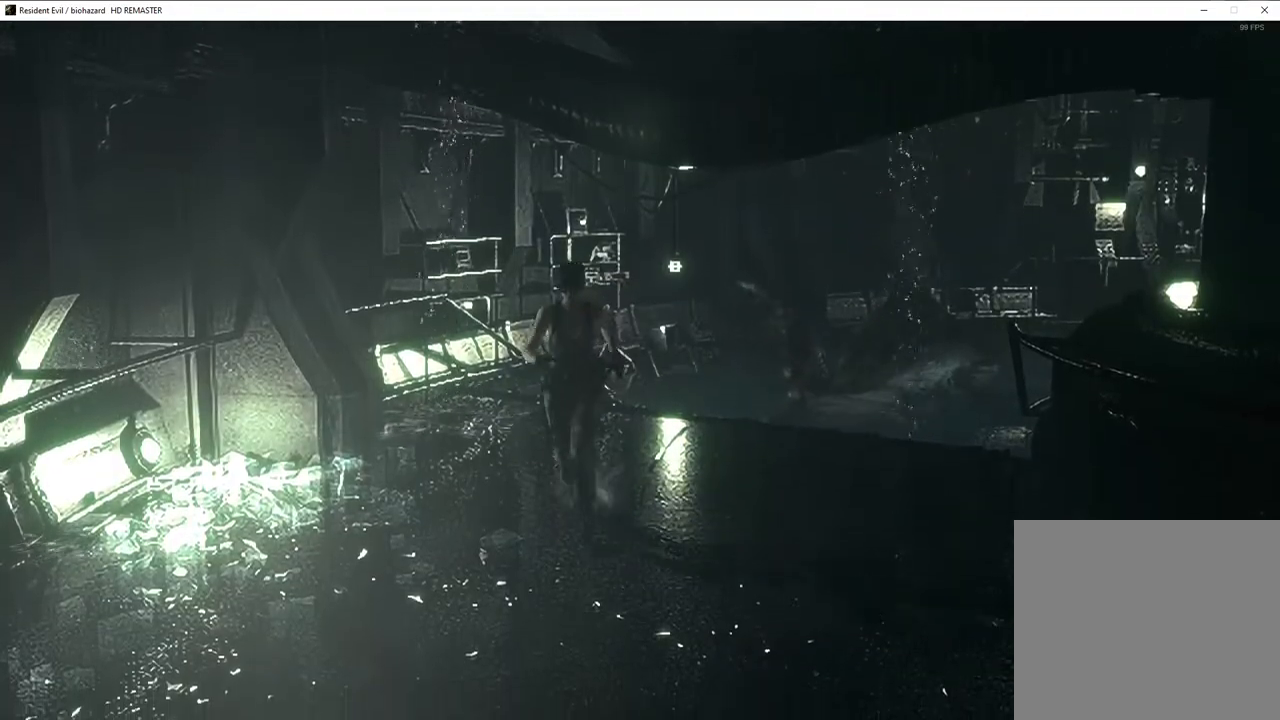
{"buttons": ["SQUARE", "DPAD_UP"], "left_stick": "center", "right_stick": "center", "events": []}
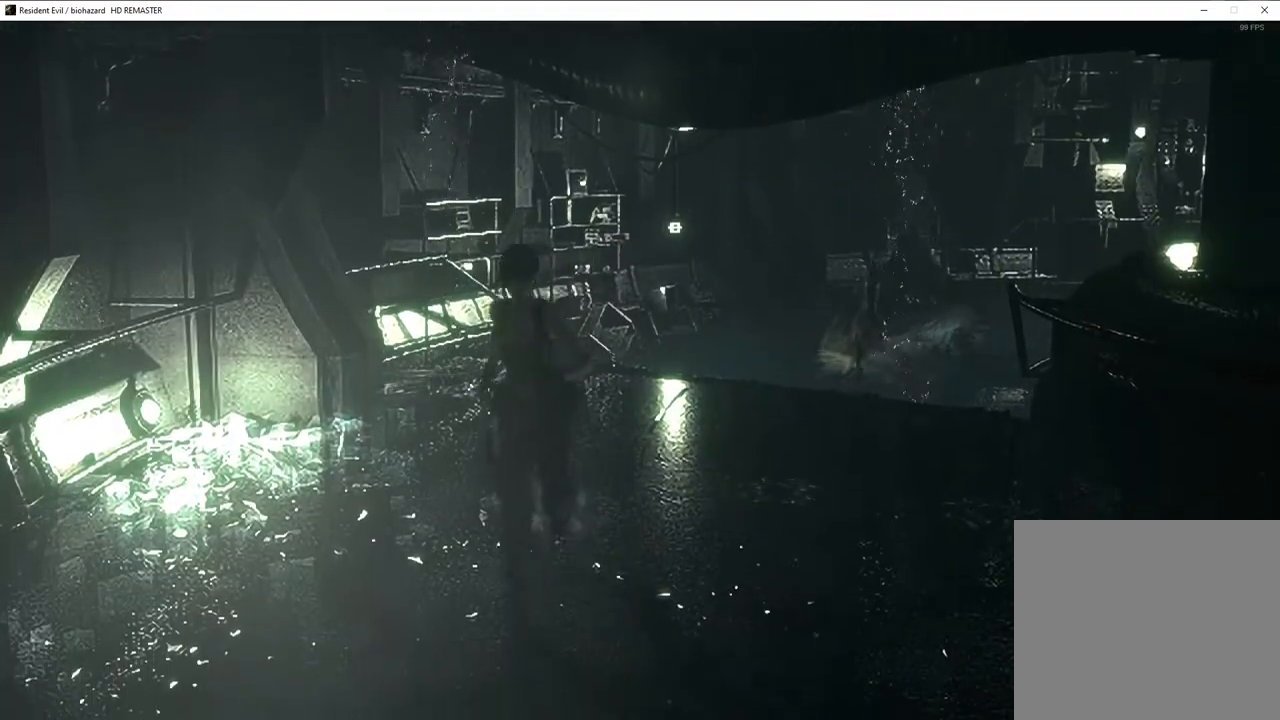
{"buttons": ["SQUARE", "DPAD_UP"], "left_stick": "center", "right_stick": "center", "events": [[417, "DPAD_LEFT", "down"], [500, "DPAD_LEFT", "up"]]}
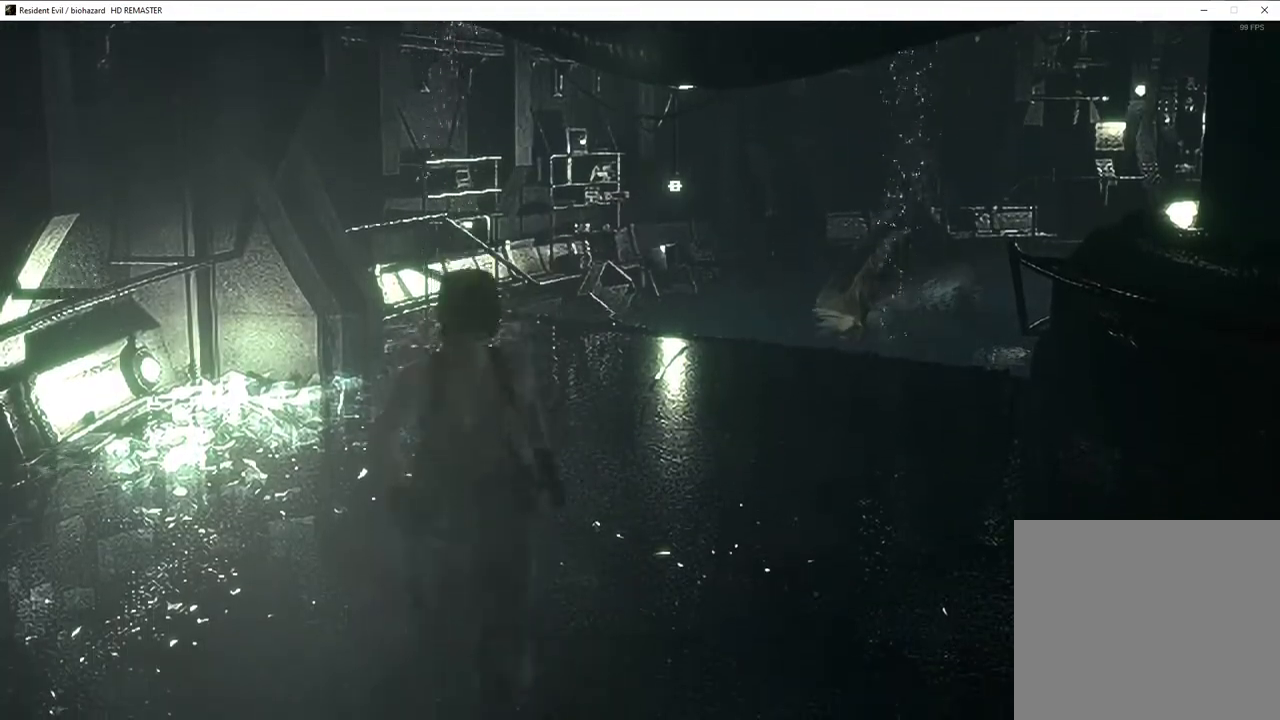
{"buttons": ["SQUARE", "DPAD_UP", "DPAD_LEFT"], "left_stick": "center", "right_stick": "center", "events": [[450, "DPAD_LEFT", "down"]]}
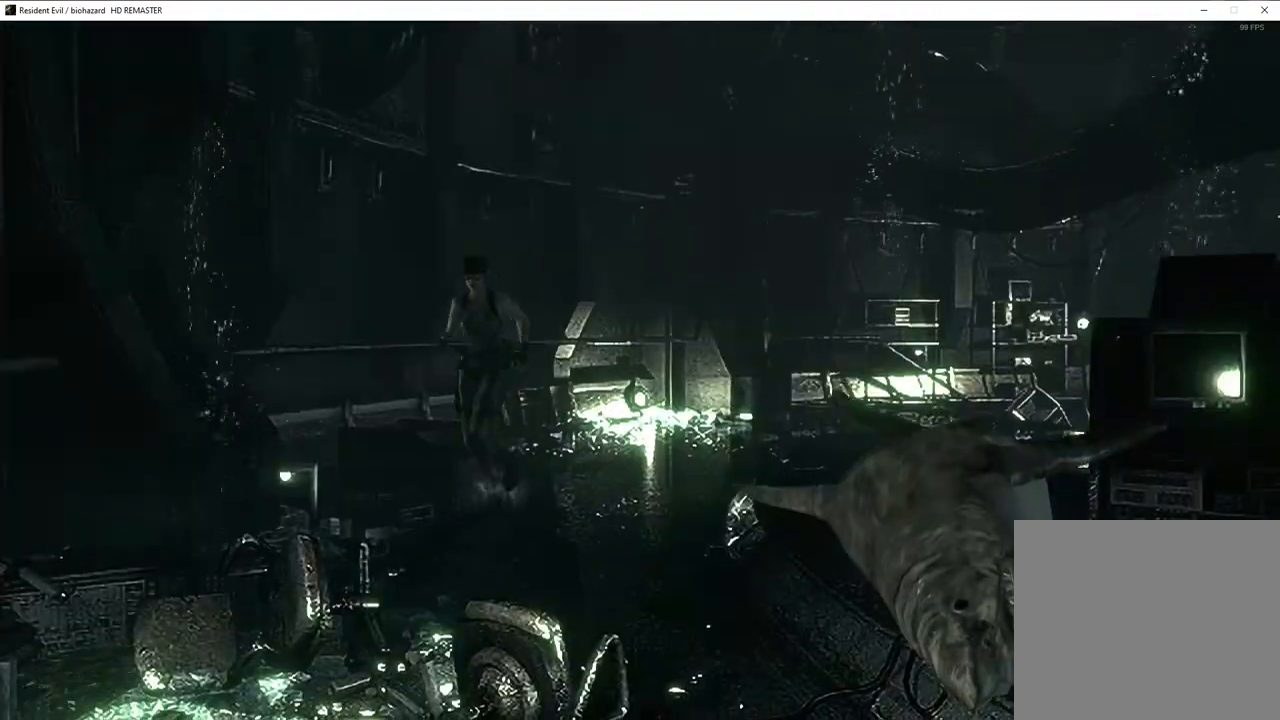
{"buttons": ["SQUARE", "DPAD_UP"], "left_stick": "center", "right_stick": "center", "events": [[283, "DPAD_LEFT", "up"]]}
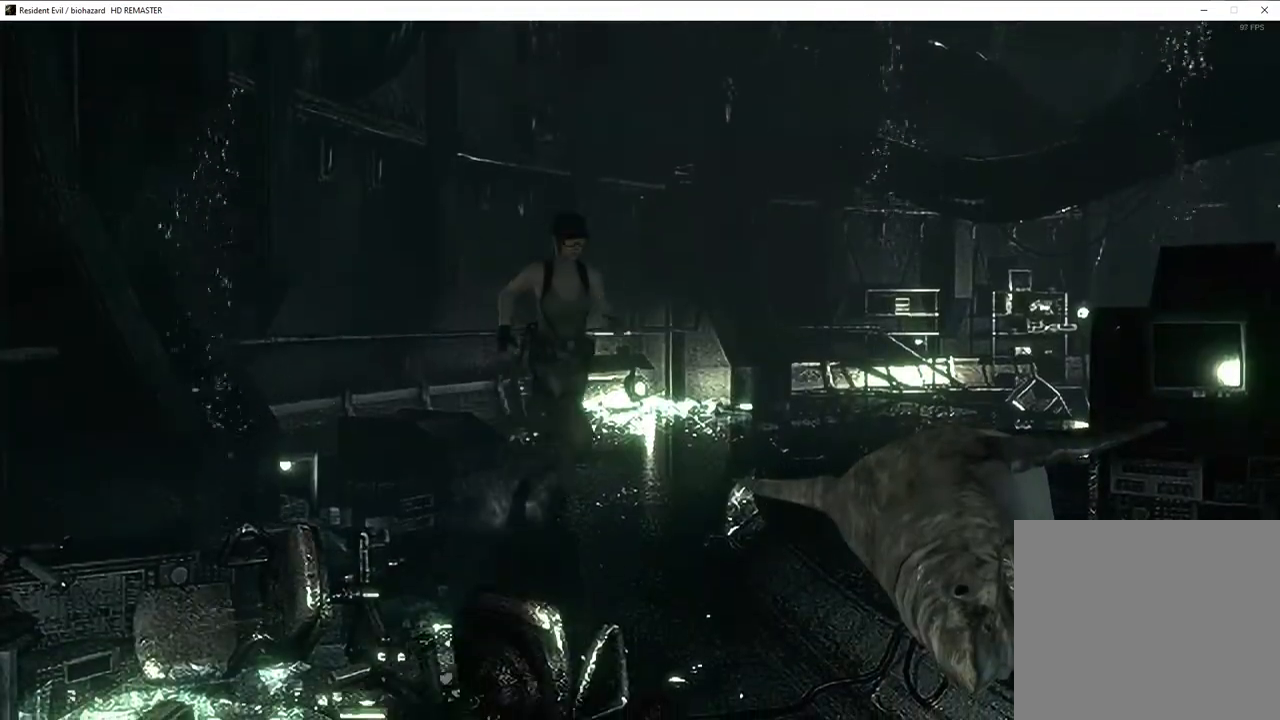
{"buttons": ["SQUARE", "DPAD_UP"], "left_stick": "center", "right_stick": "center", "events": [[67, "DPAD_RIGHT", "down"], [167, "DPAD_RIGHT", "up"]]}
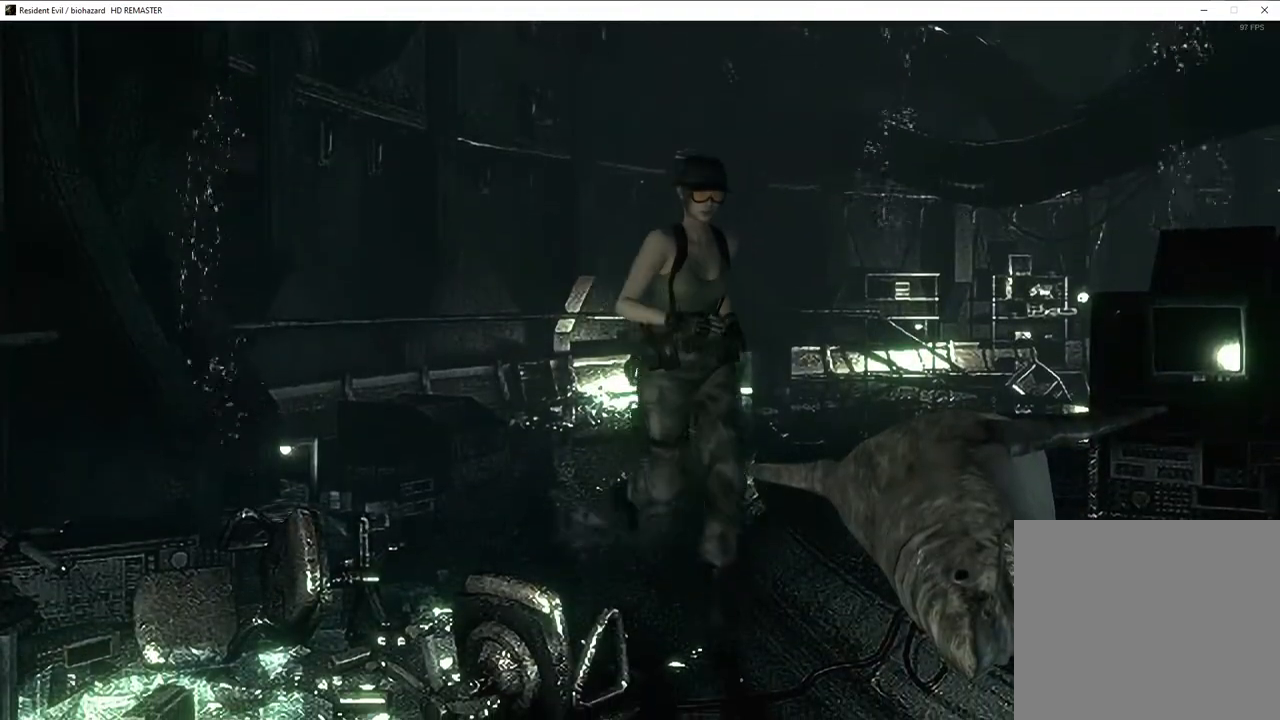
{"buttons": ["SQUARE", "DPAD_UP"], "left_stick": "center", "right_stick": "center", "events": []}
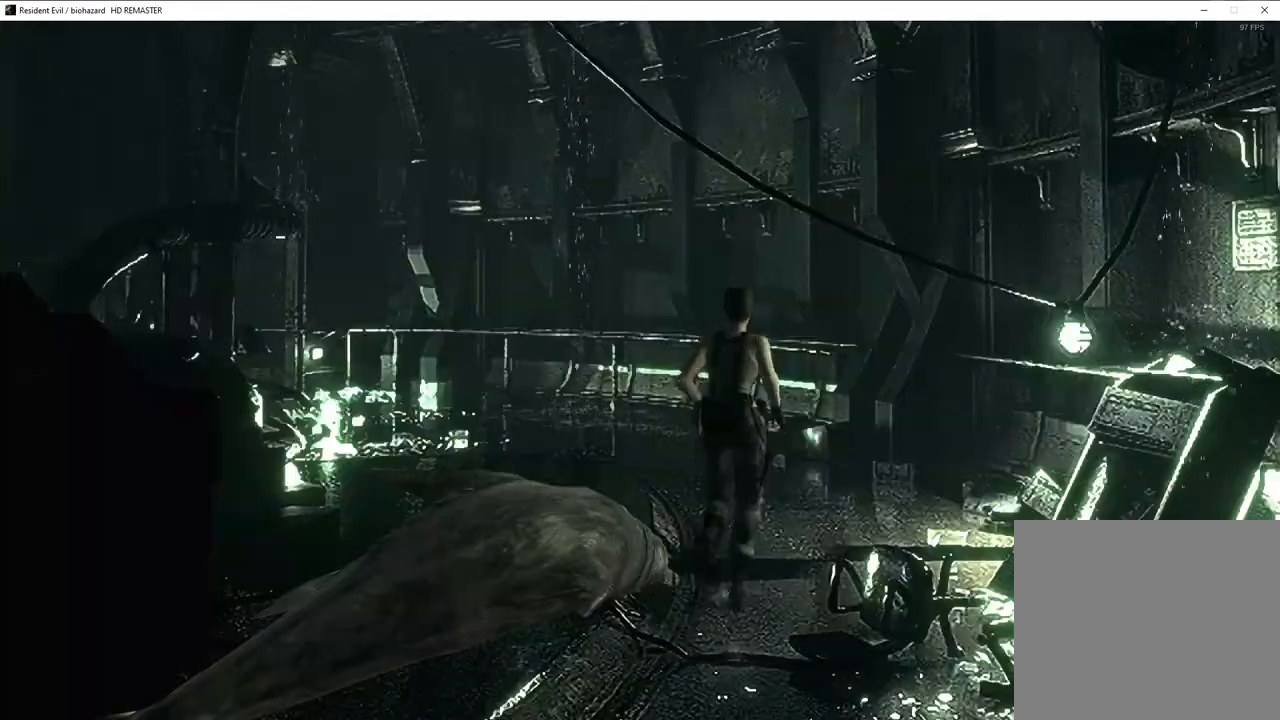
{"buttons": ["CROSS", "SQUARE", "DPAD_UP"], "left_stick": "center", "right_stick": "center", "events": [[333, "DPAD_LEFT", "down"], [417, "DPAD_LEFT", "up"], [483, "CROSS", "down"]]}
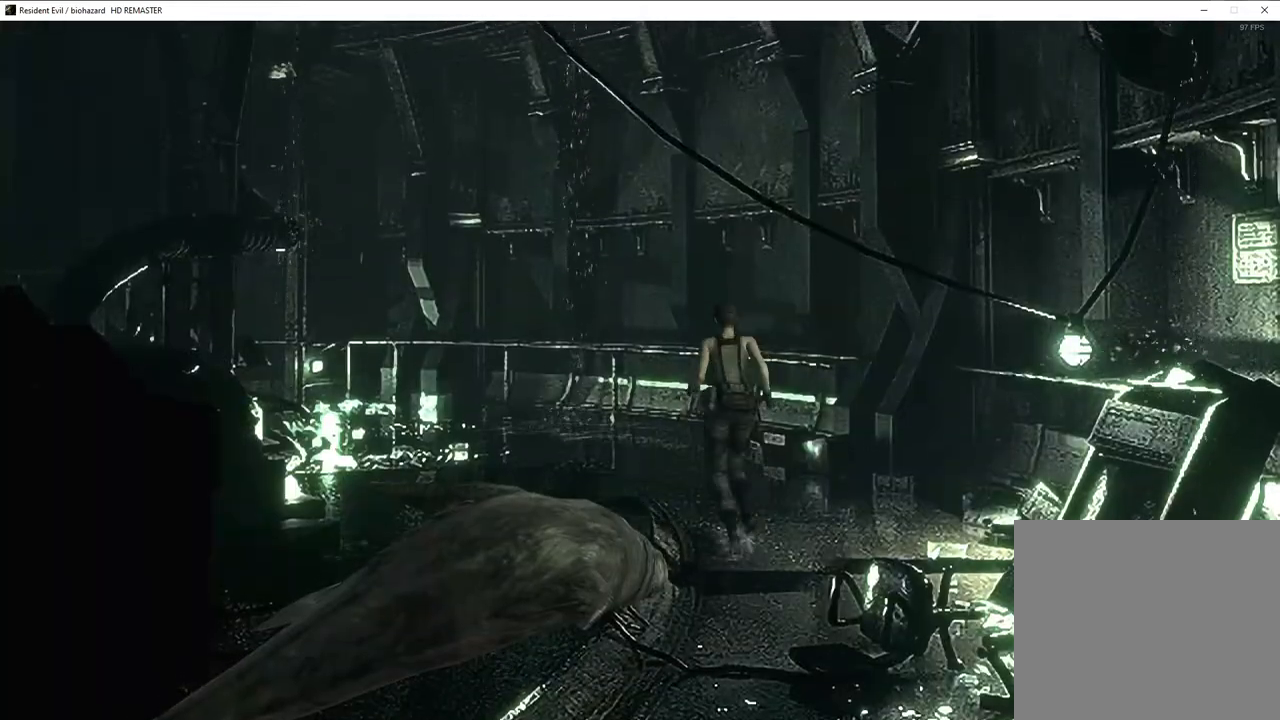
{"buttons": ["SQUARE", "DPAD_UP"], "left_stick": "center", "right_stick": "center", "events": [[167, "CROSS", "up"], [317, "CROSS", "down"], [367, "DPAD_LEFT", "down"], [417, "DPAD_LEFT", "up"], [483, "CROSS", "up"]]}
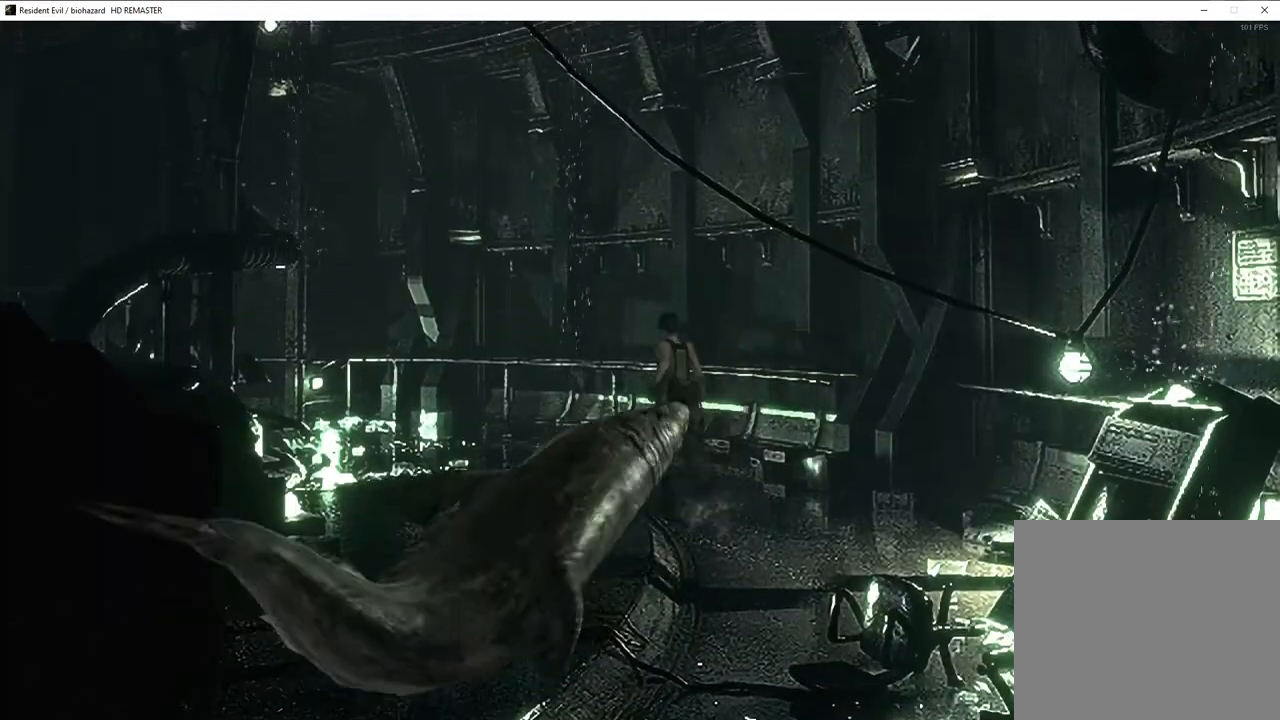
{"buttons": ["SQUARE", "L1", "DPAD_UP"], "left_stick": "center", "right_stick": "center", "events": [[217, "CROSS", "down"], [217, "L1", "down"], [433, "CROSS", "up"]]}
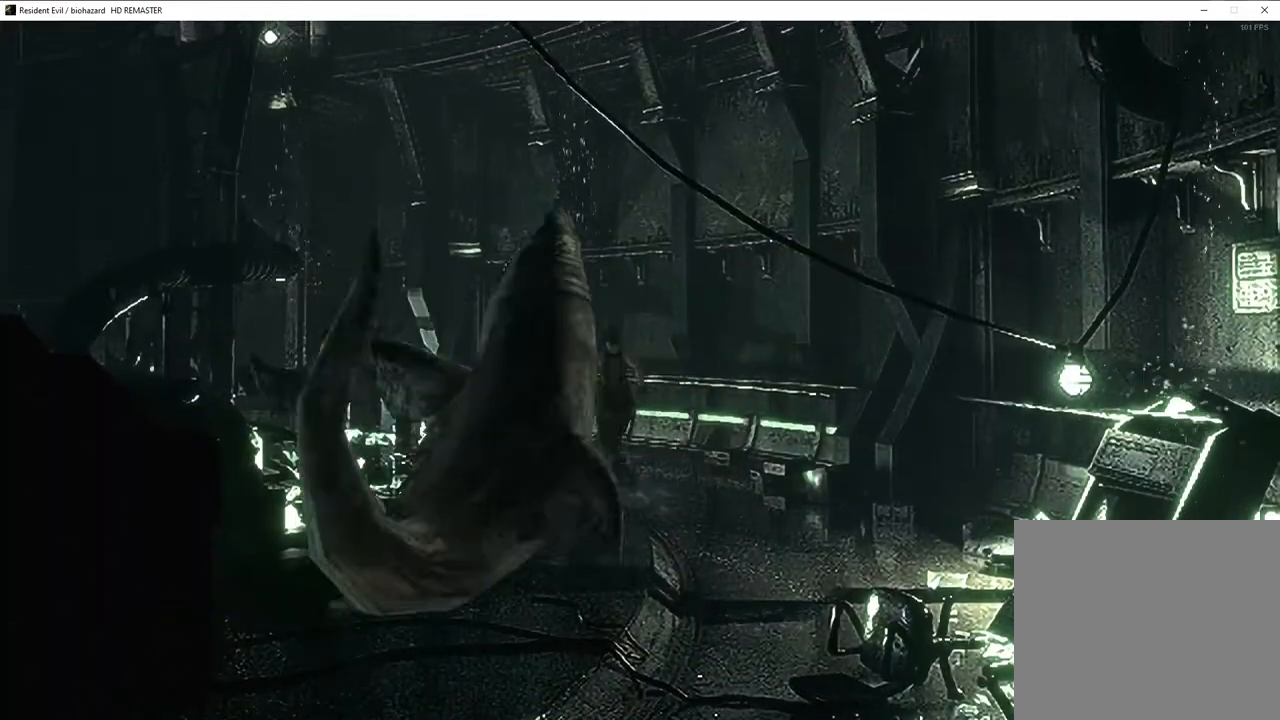
{"buttons": ["CROSS", "SQUARE", "DPAD_UP"], "left_stick": "center", "right_stick": "center", "events": [[33, "L1", "up"], [100, "L1", "down"], [117, "CROSS", "down"], [117, "DPAD_LEFT", "down"], [150, "DPAD_LEFT", "up"], [267, "CROSS", "up"], [267, "L1", "up"], [450, "CROSS", "down"]]}
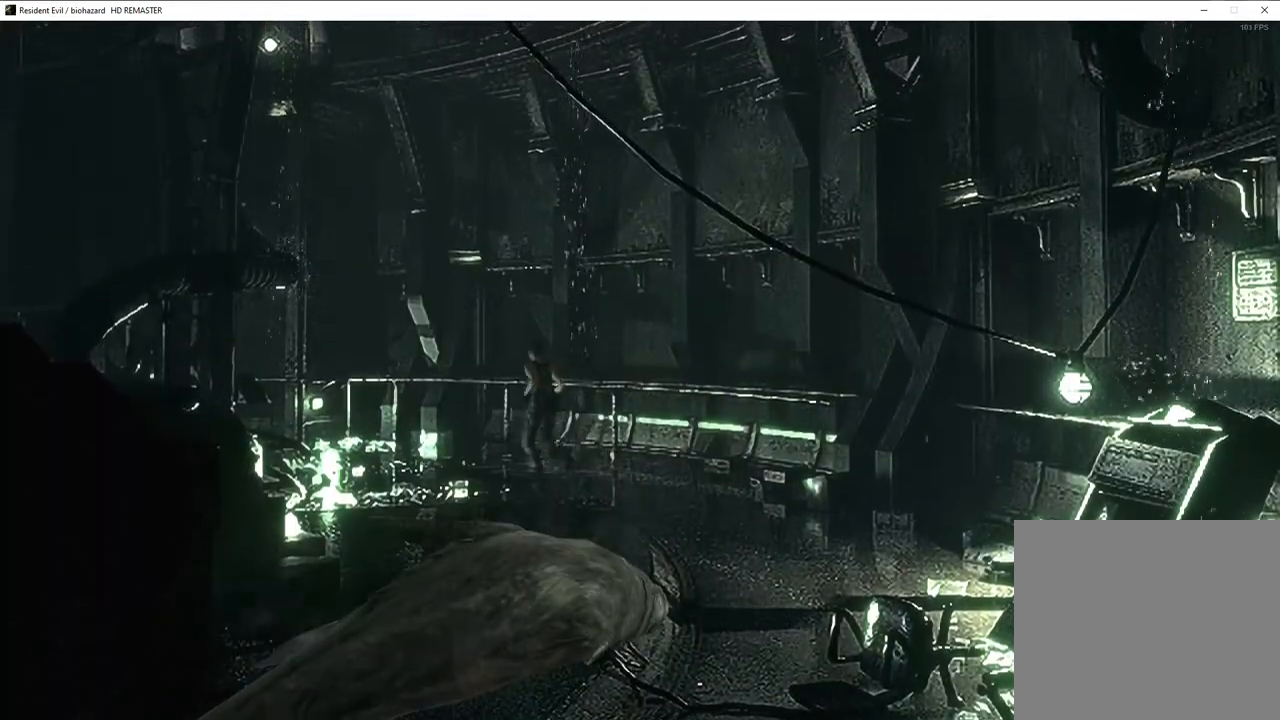
{"buttons": ["SQUARE", "DPAD_UP"], "left_stick": "center", "right_stick": "center", "events": [[167, "CROSS", "up"]]}
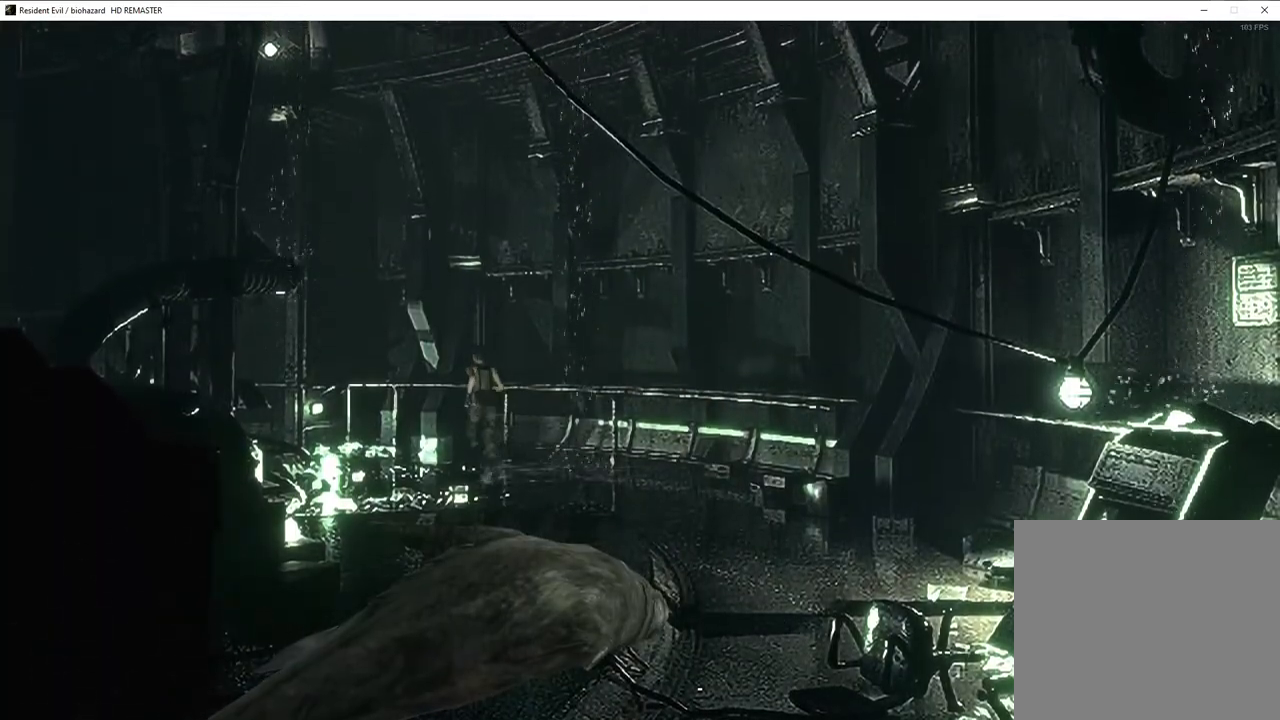
{"buttons": ["SQUARE", "DPAD_UP"], "left_stick": "center", "right_stick": "center", "events": [[183, "DPAD_LEFT", "down"], [283, "DPAD_LEFT", "up"]]}
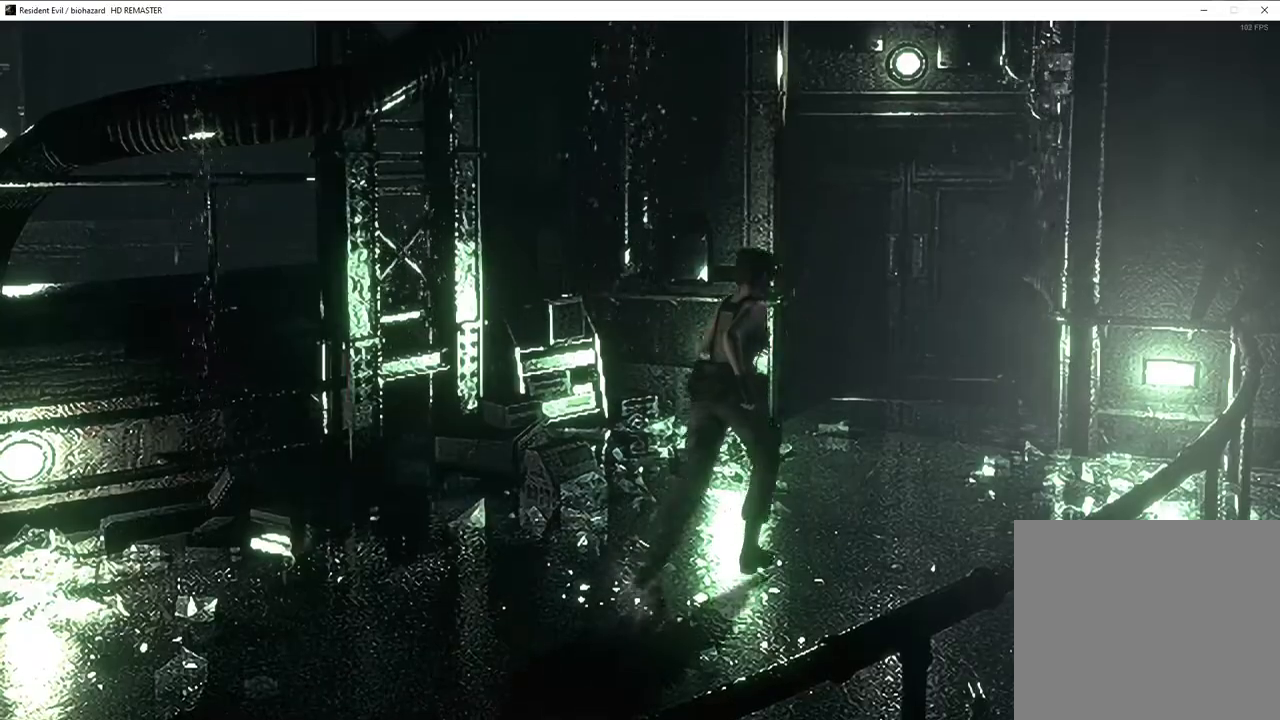
{"buttons": ["SQUARE", "DPAD_UP"], "left_stick": "center", "right_stick": "center", "events": [[183, "DPAD_LEFT", "down"], [250, "DPAD_LEFT", "up"]]}